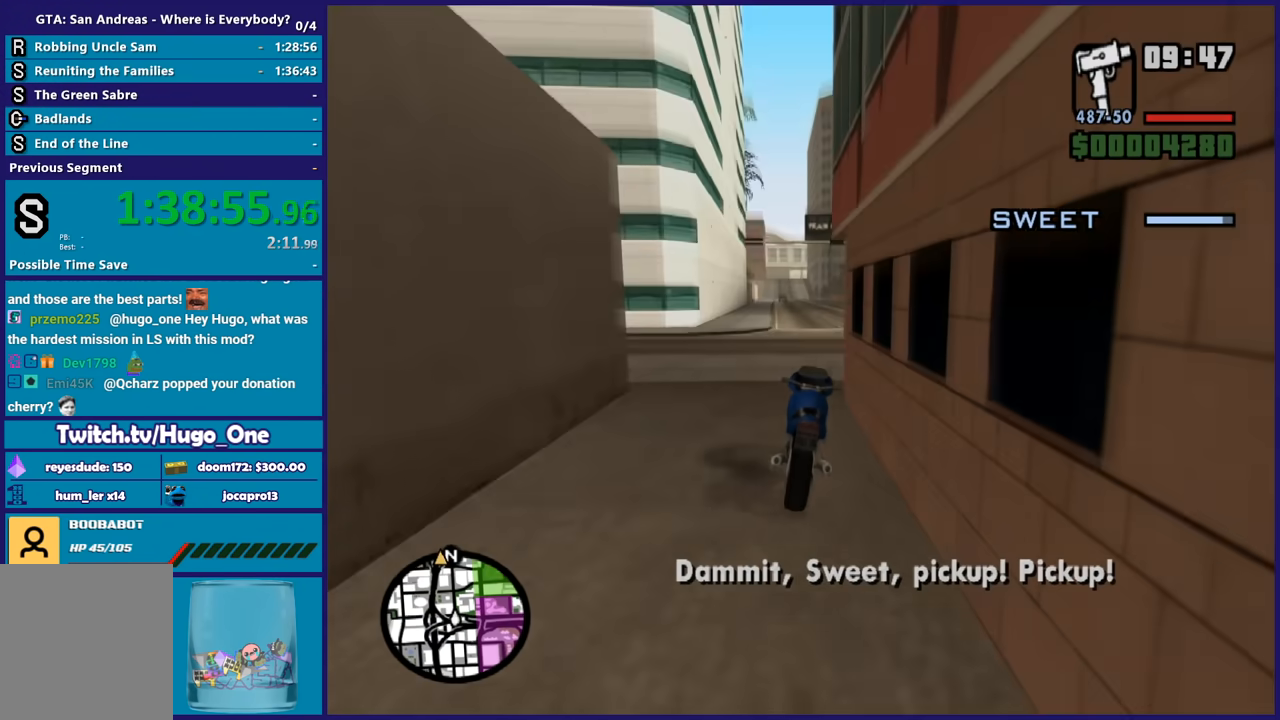
Gameplay with a controller (Xbox layout); each line is a JSON object with the inputs held at the frame after it. "button_events" lists button changes between this image and that frame as [ms after this image, input, new state], when the widget could be followed in between (sticks are given only as held states). This document gives stick clicks only as held states, not as events.
{"buttons": ["R2"], "left_stick": "right", "right_stick": "down-left", "button_events": []}
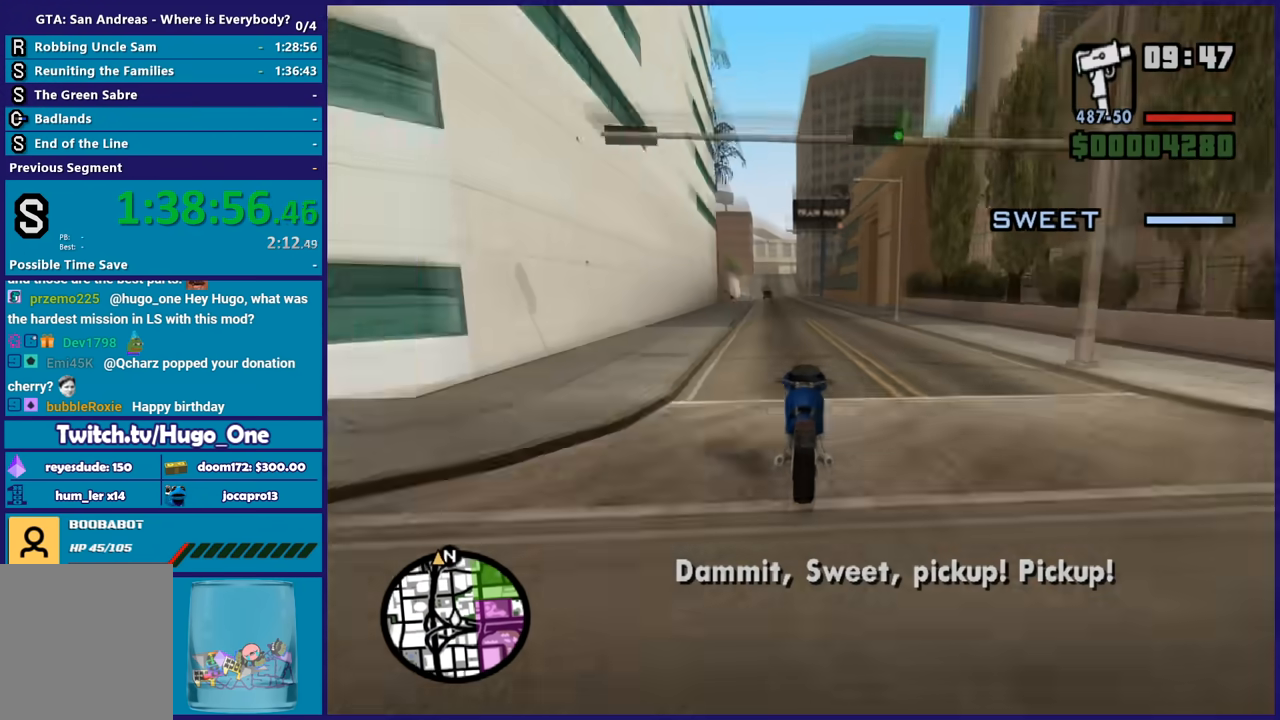
{"buttons": ["R2"], "left_stick": "up-left", "right_stick": "down-left", "button_events": []}
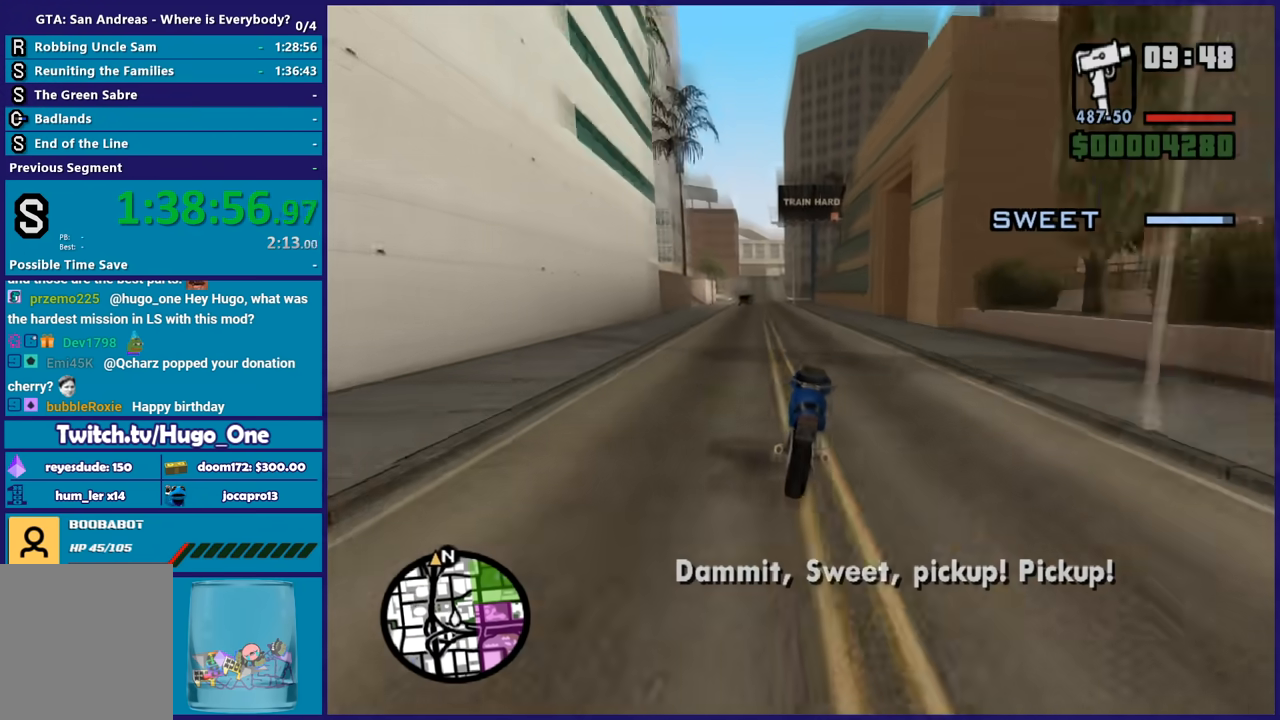
{"buttons": ["R2"], "left_stick": "center", "right_stick": "down-left", "button_events": []}
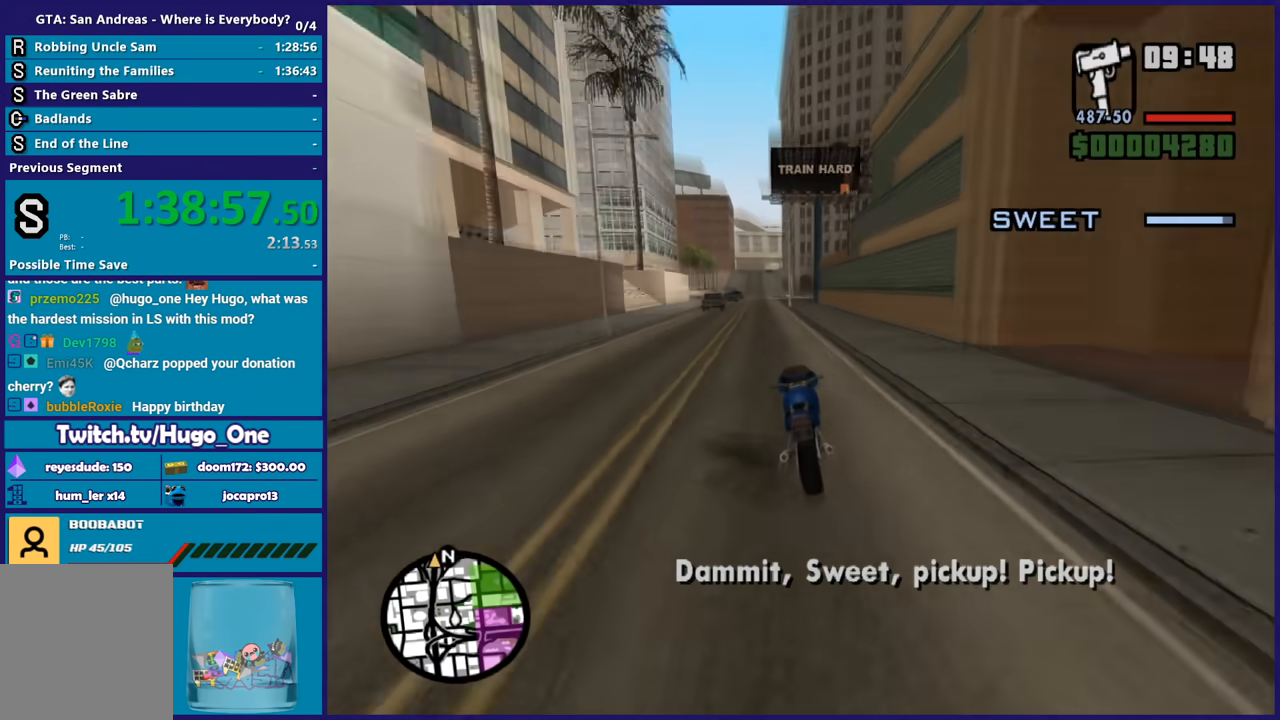
{"buttons": ["R2"], "left_stick": "up-right", "right_stick": "down-left", "button_events": []}
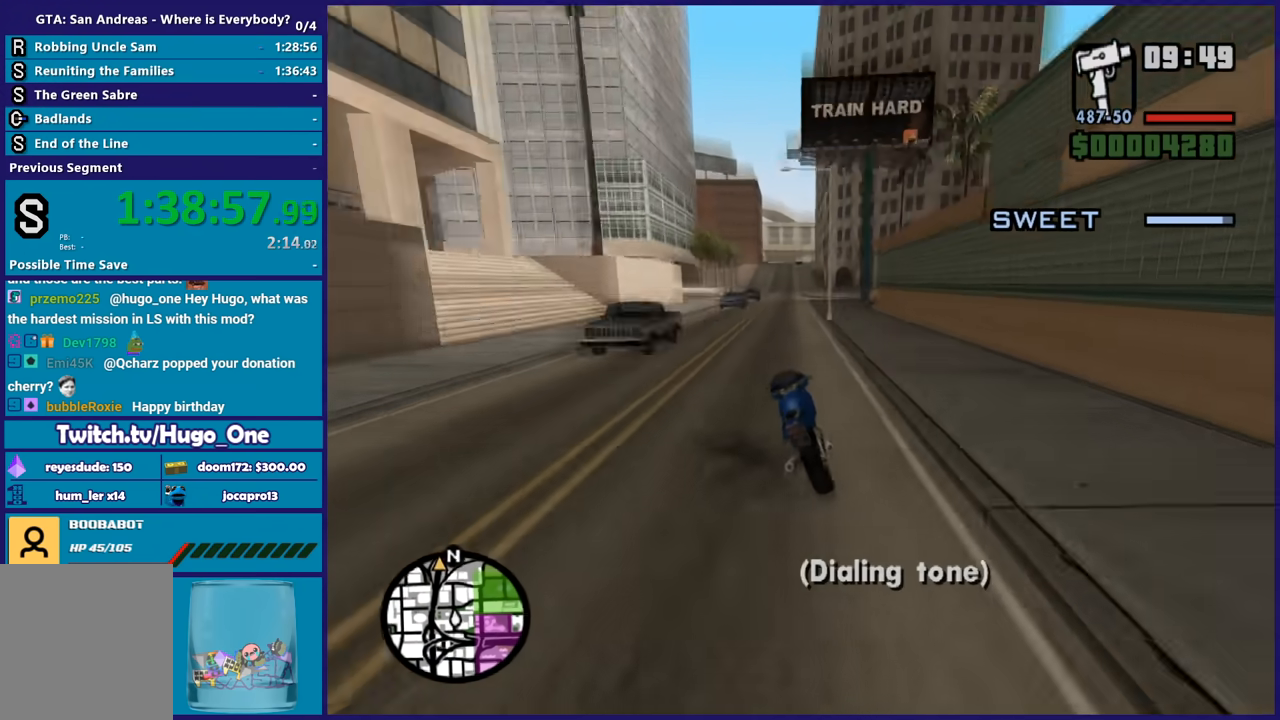
{"buttons": ["R2"], "left_stick": "up", "right_stick": "down-left", "button_events": []}
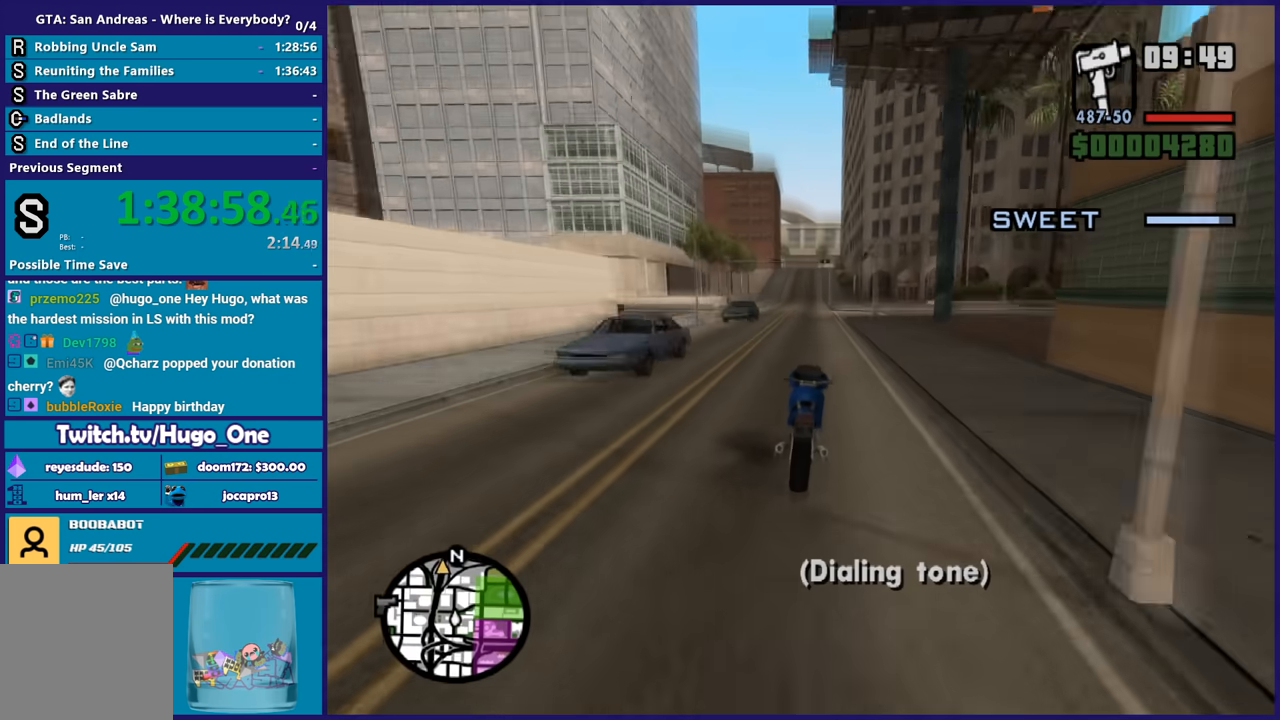
{"buttons": ["R2"], "left_stick": "up", "right_stick": "down-left", "button_events": []}